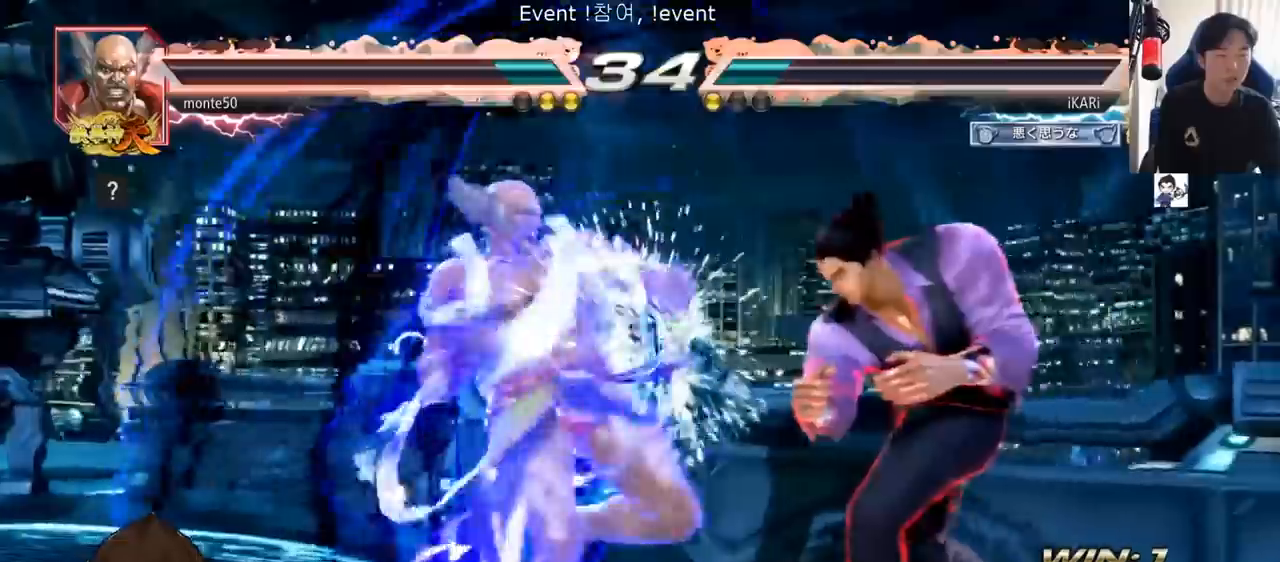
Gameplay with a controller (arcade stick); each line is a JSON object with the inputs held at the frame after it. "events" lists button and stick changes between this image and that frame as [ms after this image, input, new state], when the widget could be followed in between. Not read: L3 R3.
{"buttons": [], "left_stick": "center", "events": [[16, "left_stick", "center"], [66, "left_stick", "right"], [267, "TRIANGLE", "down"], [283, "SQUARE", "down"], [367, "left_stick", "center"], [433, "SQUARE", "up"], [433, "TRIANGLE", "up"]]}
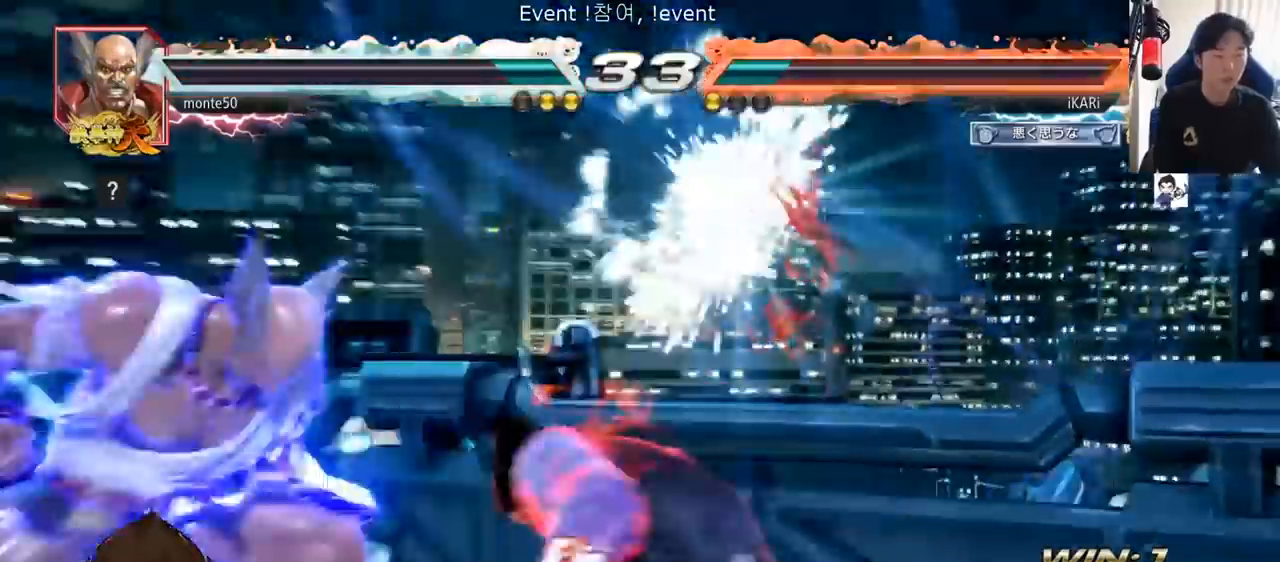
{"buttons": [], "left_stick": "center", "events": []}
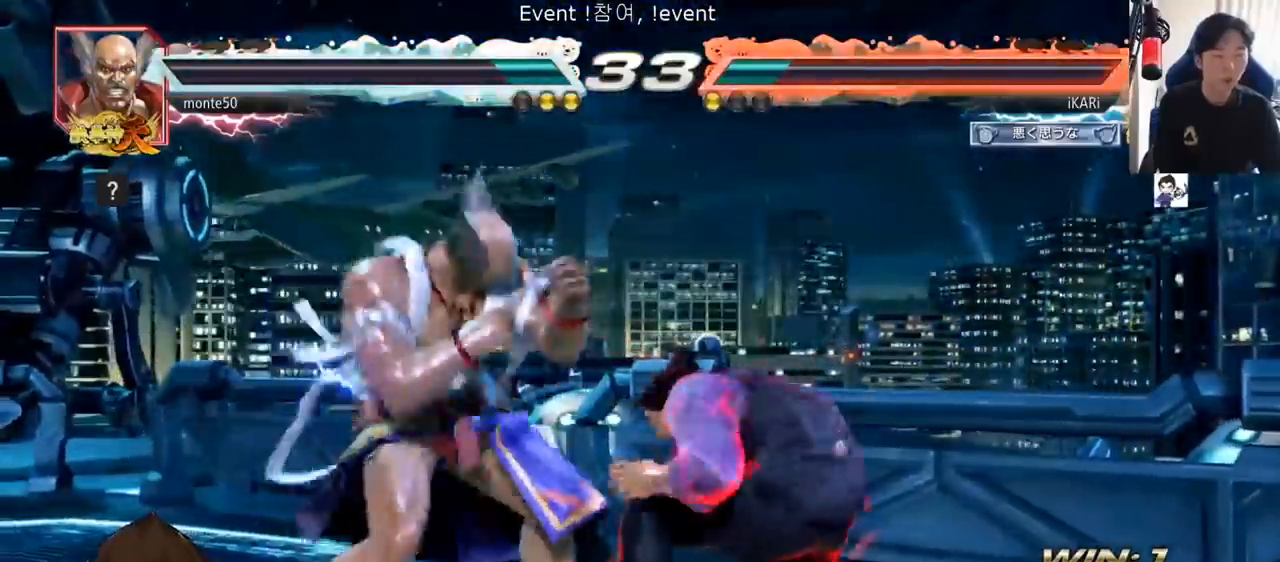
{"buttons": [], "left_stick": "right", "events": [[66, "left_stick", "right"]]}
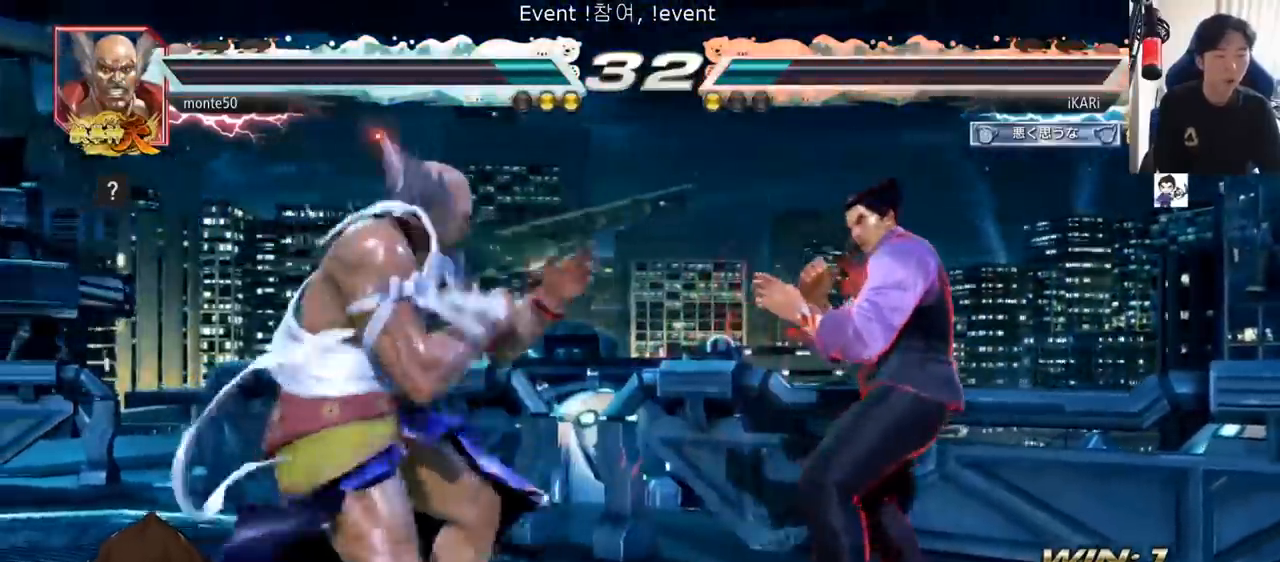
{"buttons": [], "left_stick": "right", "events": [[84, "left_stick", "center"], [134, "left_stick", "right"], [184, "left_stick", "center"], [250, "left_stick", "right"]]}
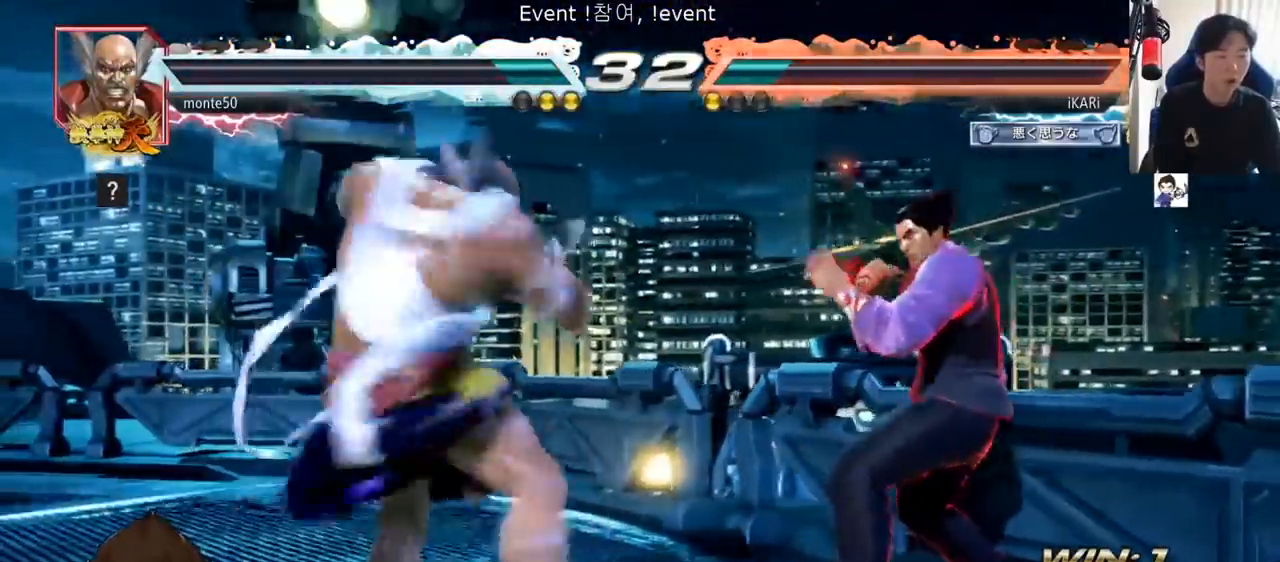
{"buttons": [], "left_stick": "center", "events": [[383, "left_stick", "center"]]}
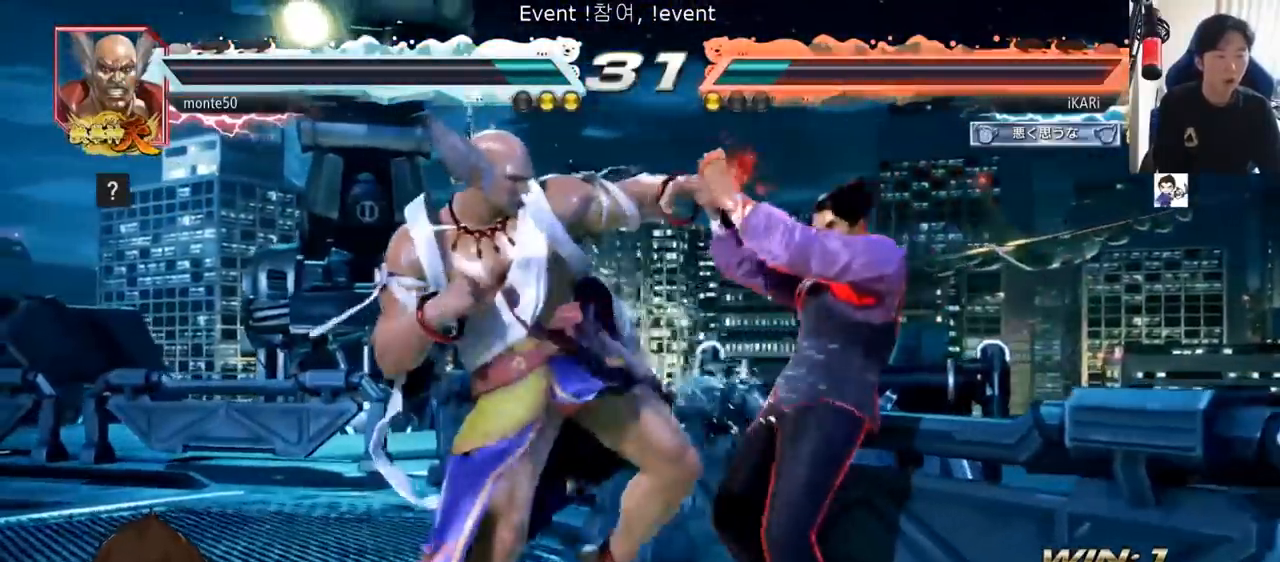
{"buttons": [], "left_stick": "center"}
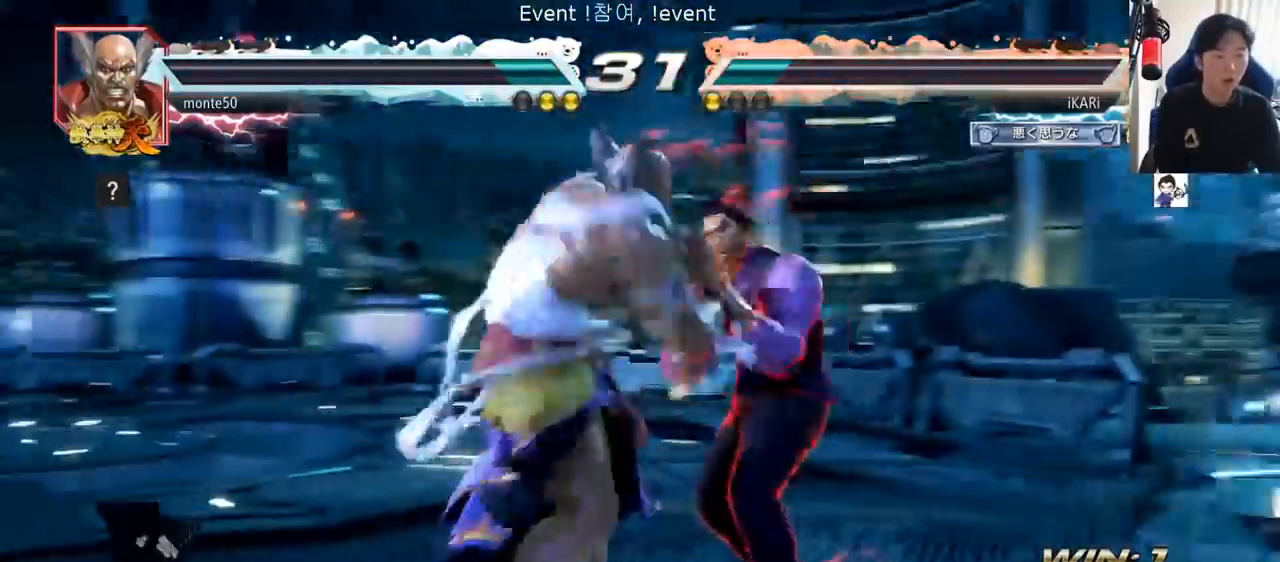
{"buttons": [], "left_stick": "right", "events": [[33, "left_stick", "right"], [116, "left_stick", "center"], [166, "left_stick", "right"]]}
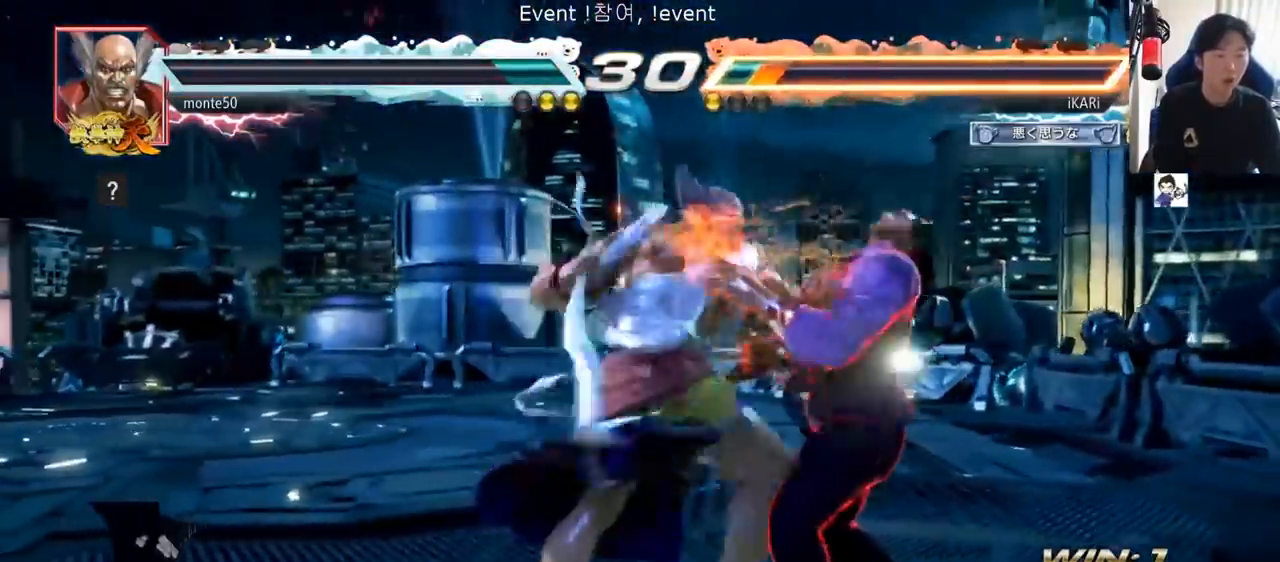
{"buttons": [], "left_stick": "center", "events": [[317, "left_stick", "center"]]}